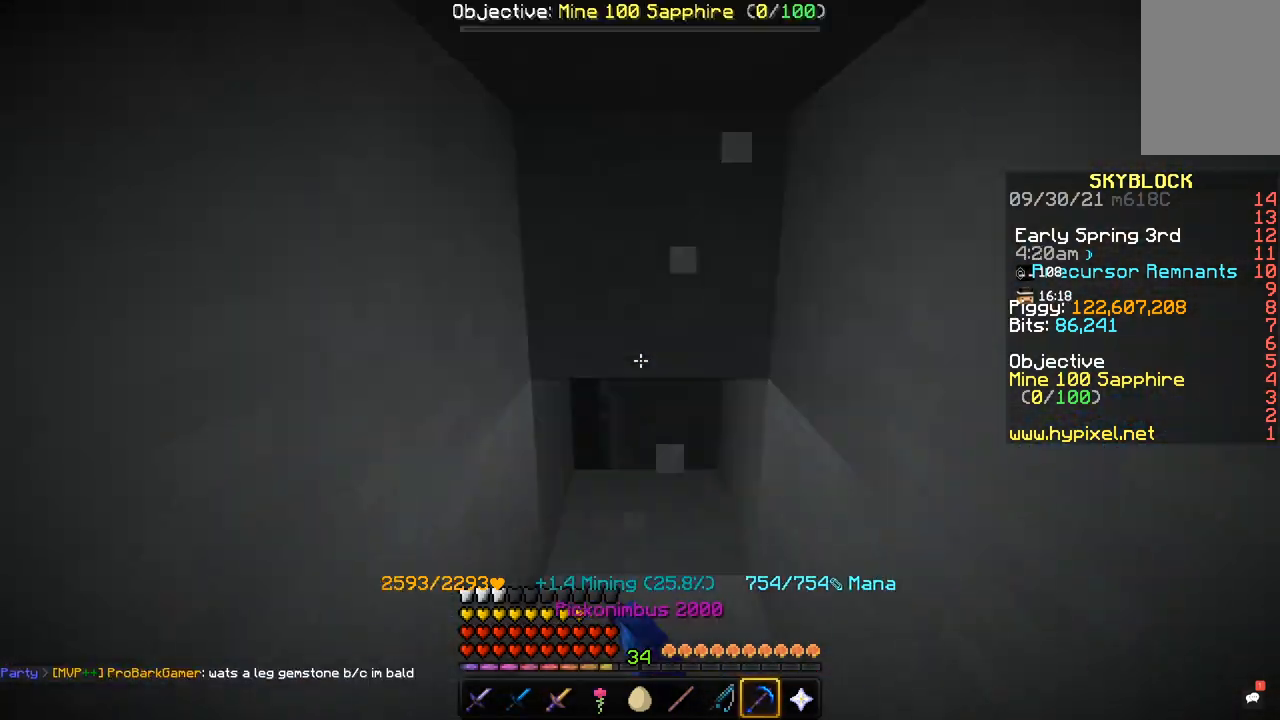
Gameplay with keyboard and mouse; each line is a JSON object with the keys and mouse buttons held at the frame after it. "events" lists presses ("down") and releases ("up") of "a", "d", "s", "space", "w", "mouse_left" and "mouse_right" between this image and that frame as [ms after this image, input, new state], when the widget could be followed in between. "mouse_left", "mouse_right" = the "left", "right" buttons of the "mouse" list. No other keys are recorded. Fast repeated clicks can show as one long hold. Mouse movement is not recorded.
{"keys": ["w"], "mouse": ["left"], "events": [[34, "w", "up"], [100, "w", "down"], [167, "w", "up"], [201, "mouse_left", "up"], [201, "w", "down"], [334, "w", "up"], [434, "mouse_left", "down"], [501, "w", "down"]]}
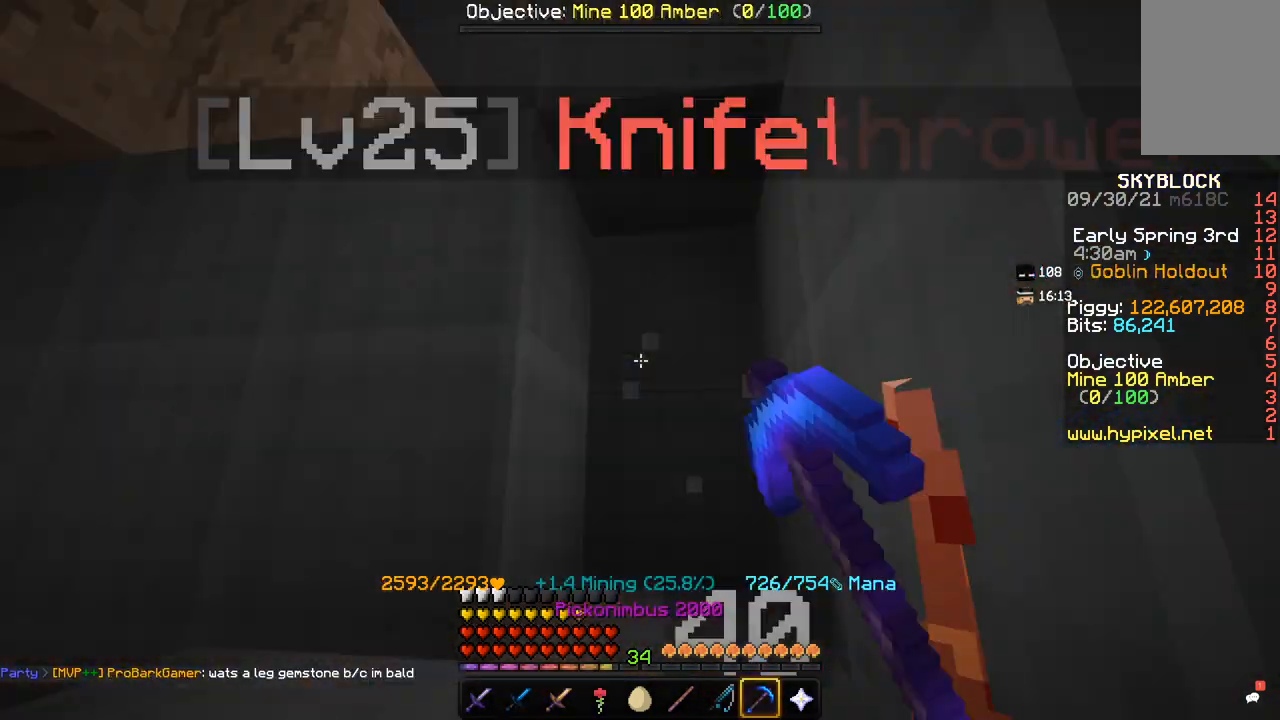
{"keys": [], "mouse": [], "events": [[33, "space", "down"], [67, "mouse_left", "up"], [67, "space", "up"], [67, "w", "up"], [200, "mouse_left", "down"], [367, "mouse_left", "up"], [400, "w", "down"], [434, "w", "up"], [467, "mouse_left", "down"], [500, "mouse_left", "up"]]}
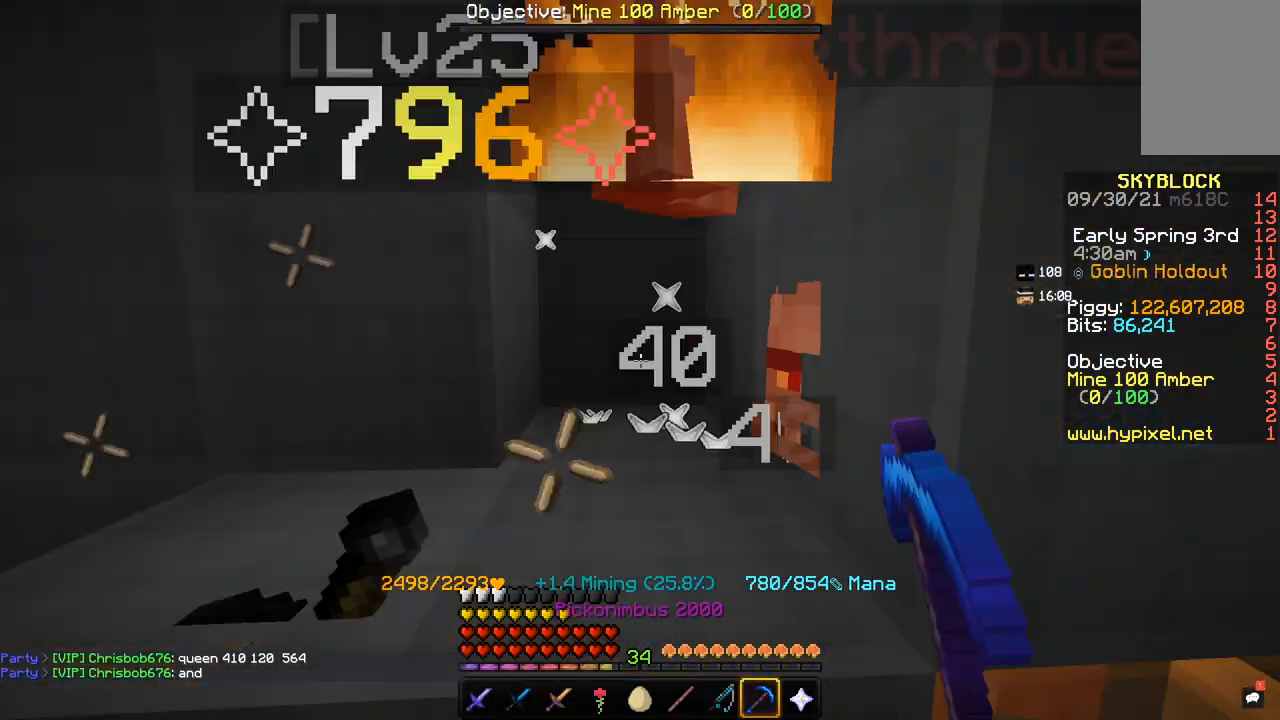
{"keys": [], "mouse": [], "events": [[34, "mouse_left", "down"], [34, "w", "down"], [67, "mouse_left", "up"], [100, "w", "up"], [167, "d", "down"], [167, "w", "down"], [201, "d", "up"], [201, "mouse_left", "down"], [201, "w", "up"], [234, "s", "down"], [267, "s", "up"], [334, "w", "down"], [501, "mouse_left", "up"], [501, "w", "up"]]}
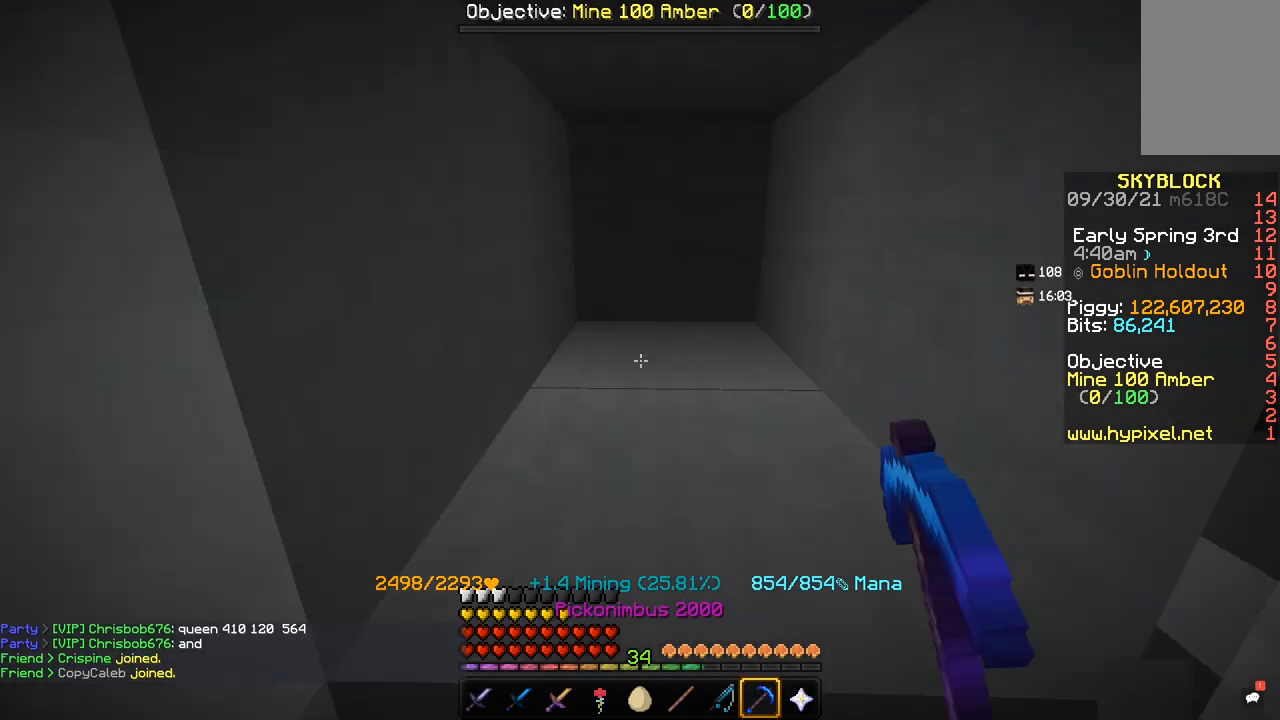
{"keys": [], "mouse": [], "events": [[33, "mouse_left", "down"], [67, "mouse_left", "up"], [133, "mouse_left", "down"], [133, "w", "down"], [467, "mouse_left", "up"], [467, "w", "up"]]}
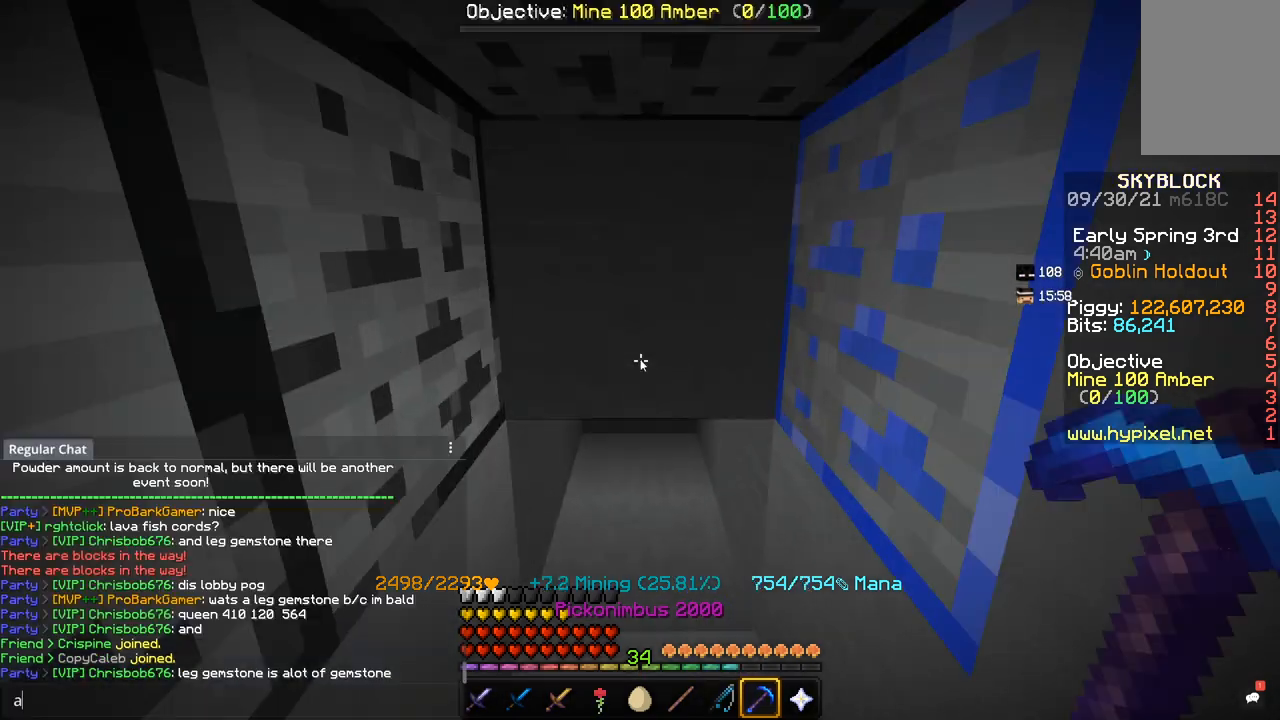
{"keys": ["w"], "mouse": [], "events": [[100, "mouse_left", "down"], [100, "w", "down"], [334, "w", "up"], [367, "mouse_left", "up"], [367, "s", "down"], [401, "mouse_left", "down"], [401, "s", "up"], [434, "mouse_left", "up"], [434, "w", "down"], [467, "mouse_left", "down"], [467, "w", "up"], [501, "mouse_left", "up"], [501, "w", "down"]]}
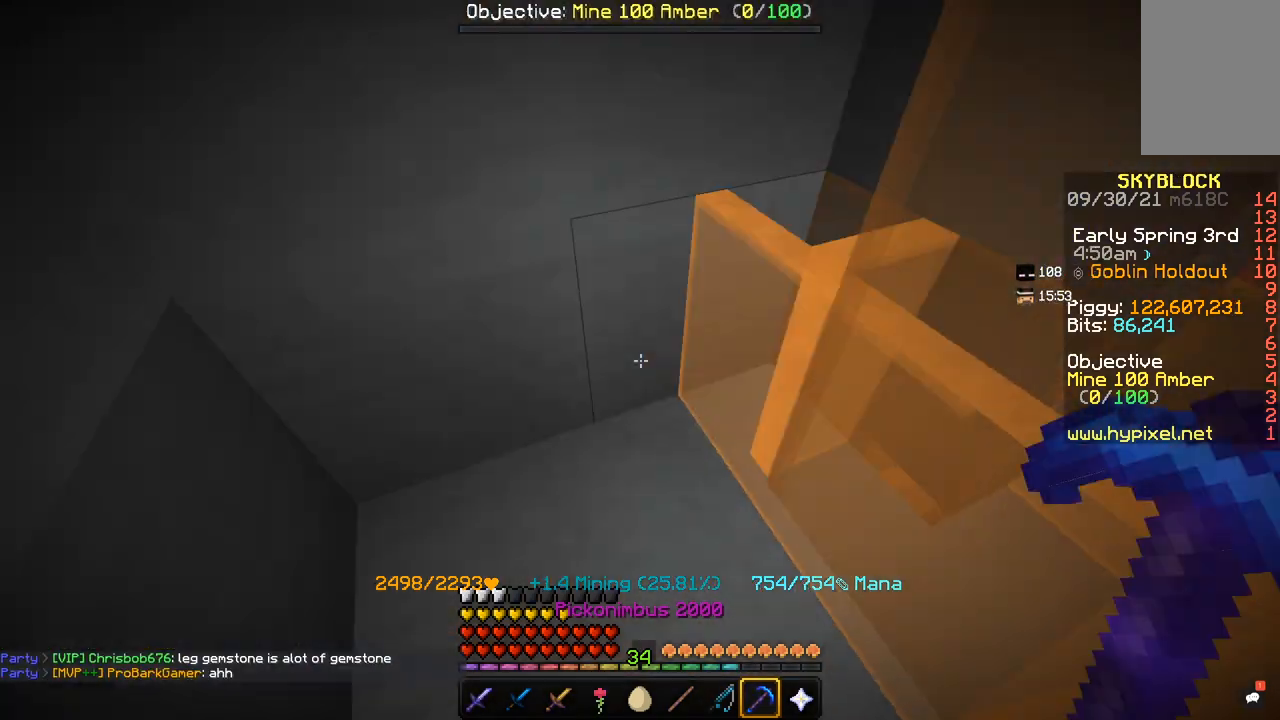
{"keys": ["w"], "mouse": ["left"], "events": [[33, "mouse_left", "down"], [33, "w", "up"], [100, "a", "down"], [100, "mouse_left", "up"], [133, "a", "up"], [133, "mouse_left", "down"], [167, "a", "down"], [200, "a", "up"], [200, "w", "down"]]}
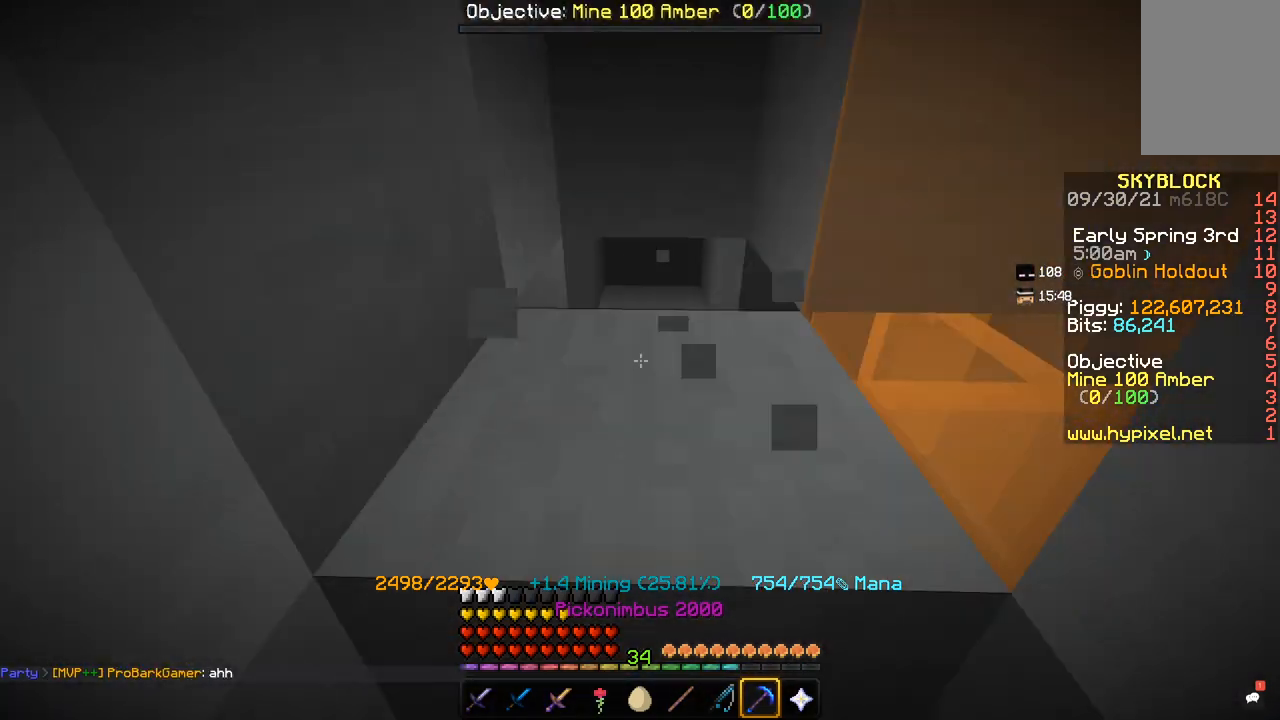
{"keys": ["w"], "mouse": [], "events": [[201, "w", "up"], [267, "w", "down"], [301, "w", "up"], [334, "mouse_left", "up"], [367, "mouse_left", "down"], [367, "s", "down"], [401, "mouse_left", "up"], [401, "s", "up"], [401, "w", "down"]]}
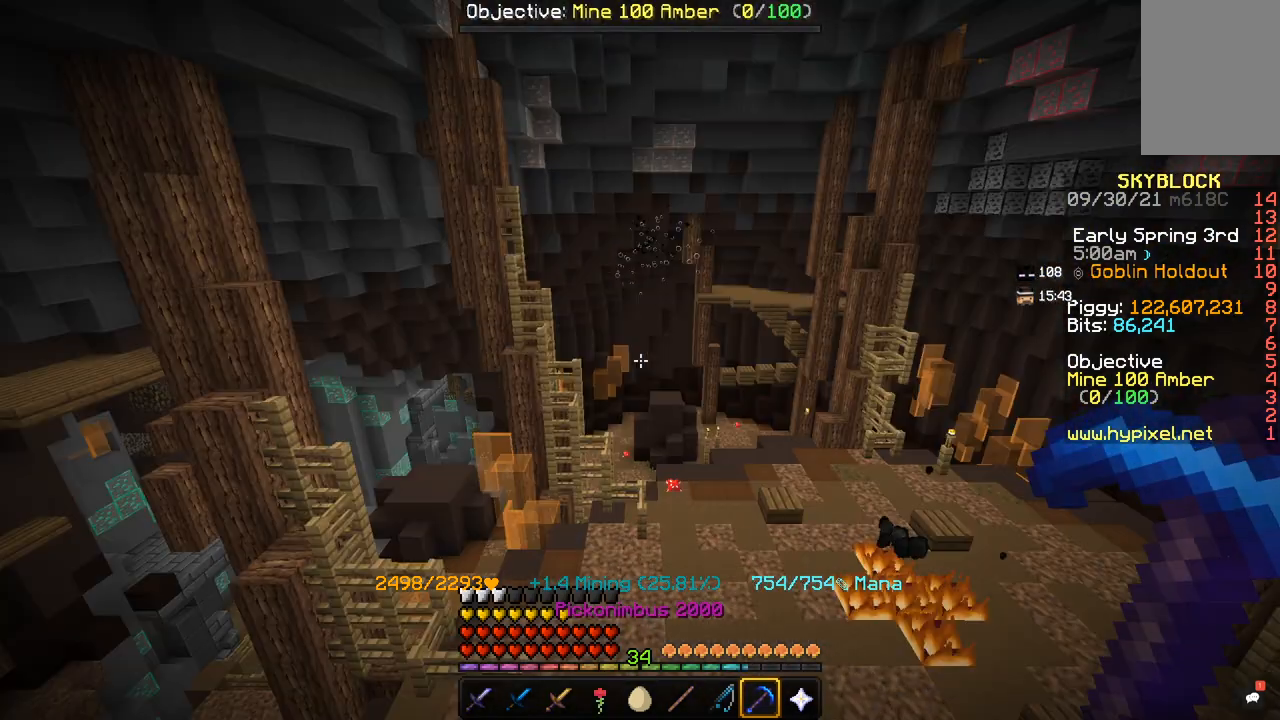
{"keys": ["space", "w"], "mouse": [], "events": [[33, "mouse_right", "down"], [100, "mouse_right", "up"], [167, "w", "up"], [200, "mouse_left", "down"], [267, "mouse_left", "up"], [267, "w", "down"], [300, "mouse_left", "down"], [300, "w", "up"], [500, "mouse_left", "up"], [500, "space", "down"], [500, "w", "down"]]}
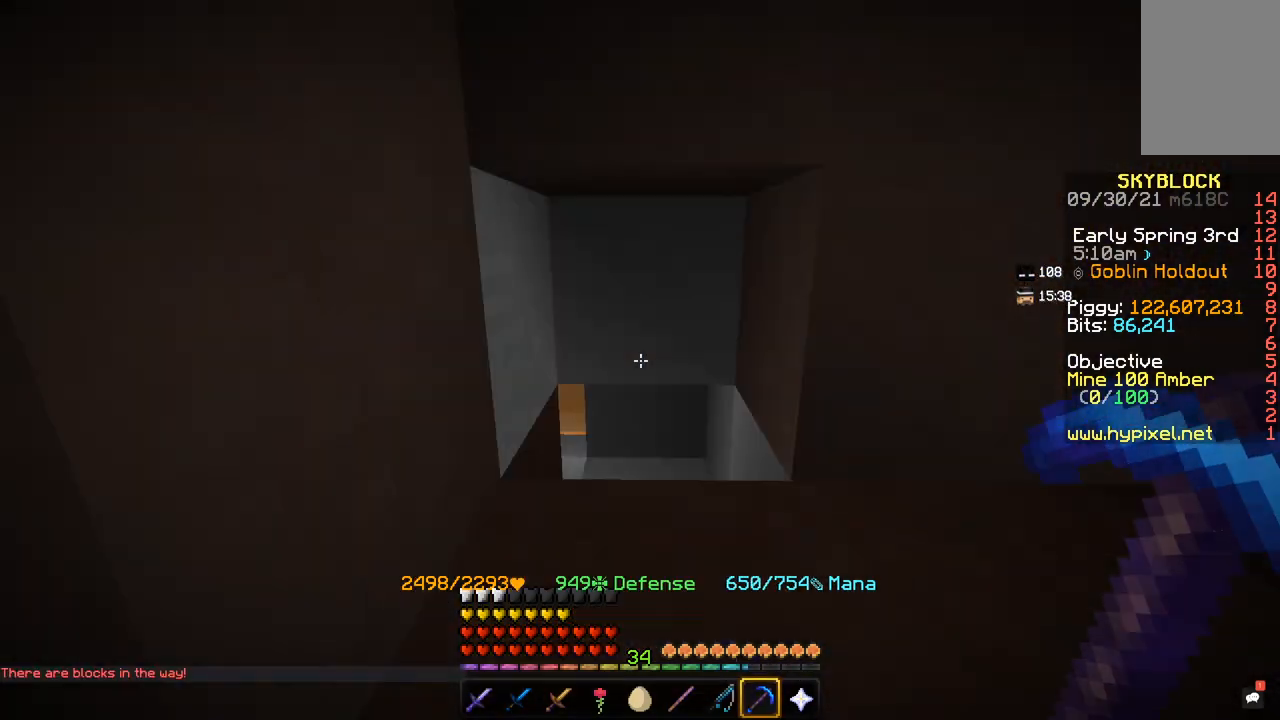
{"keys": [], "mouse": ["left"], "events": [[34, "space", "up"], [34, "w", "up"], [67, "w", "down"], [100, "mouse_left", "down"], [100, "w", "up"], [167, "mouse_left", "up"], [167, "w", "down"], [201, "mouse_left", "down"], [201, "w", "up"], [234, "mouse_left", "up"], [234, "w", "down"], [267, "mouse_left", "down"], [267, "w", "up"], [301, "w", "down"], [334, "w", "up"], [401, "w", "down"], [501, "w", "up"]]}
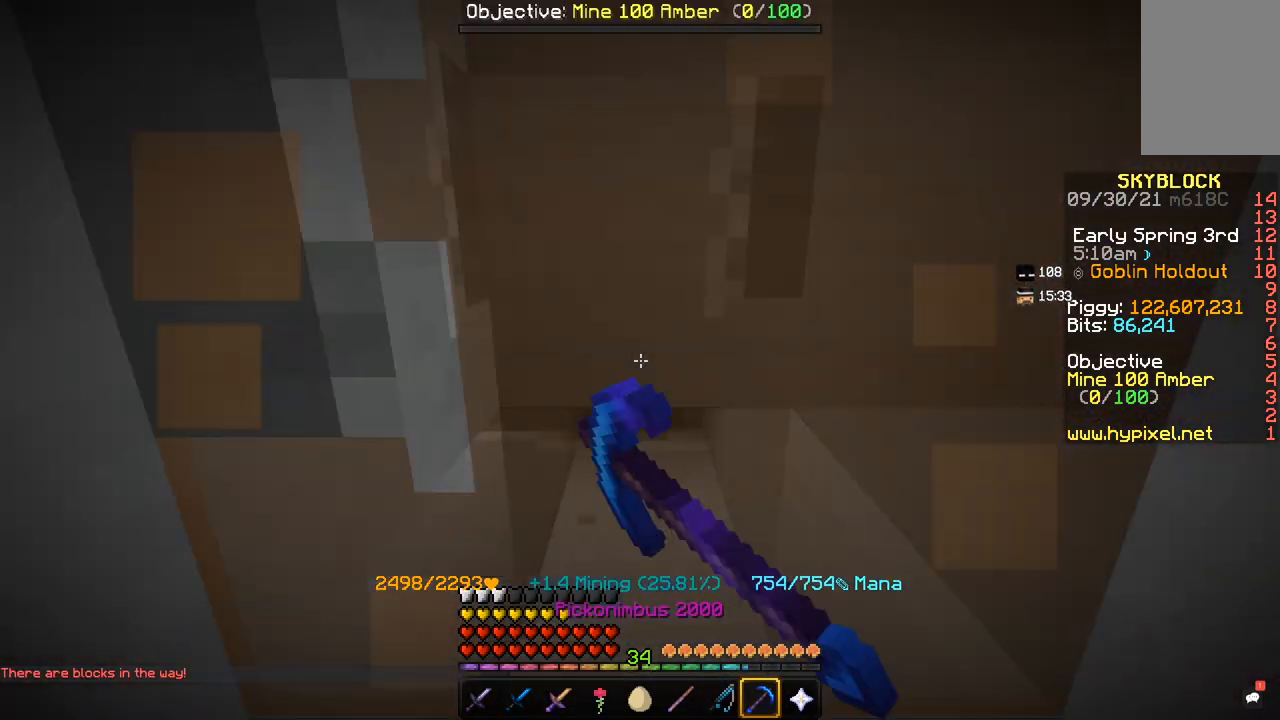
{"keys": ["w"], "mouse": ["left"], "events": [[167, "w", "down"]]}
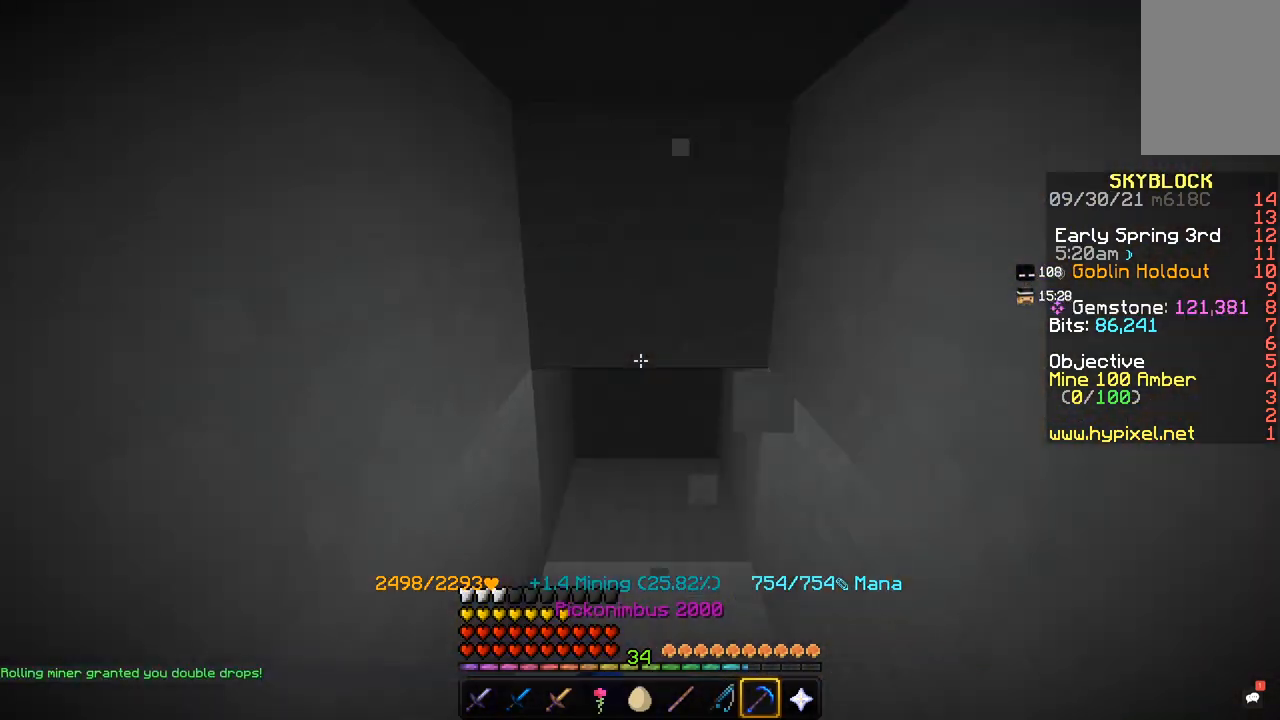
{"keys": ["w"], "mouse": ["left"], "events": [[34, "mouse_left", "up"], [67, "w", "up"], [334, "mouse_left", "down"], [401, "w", "down"]]}
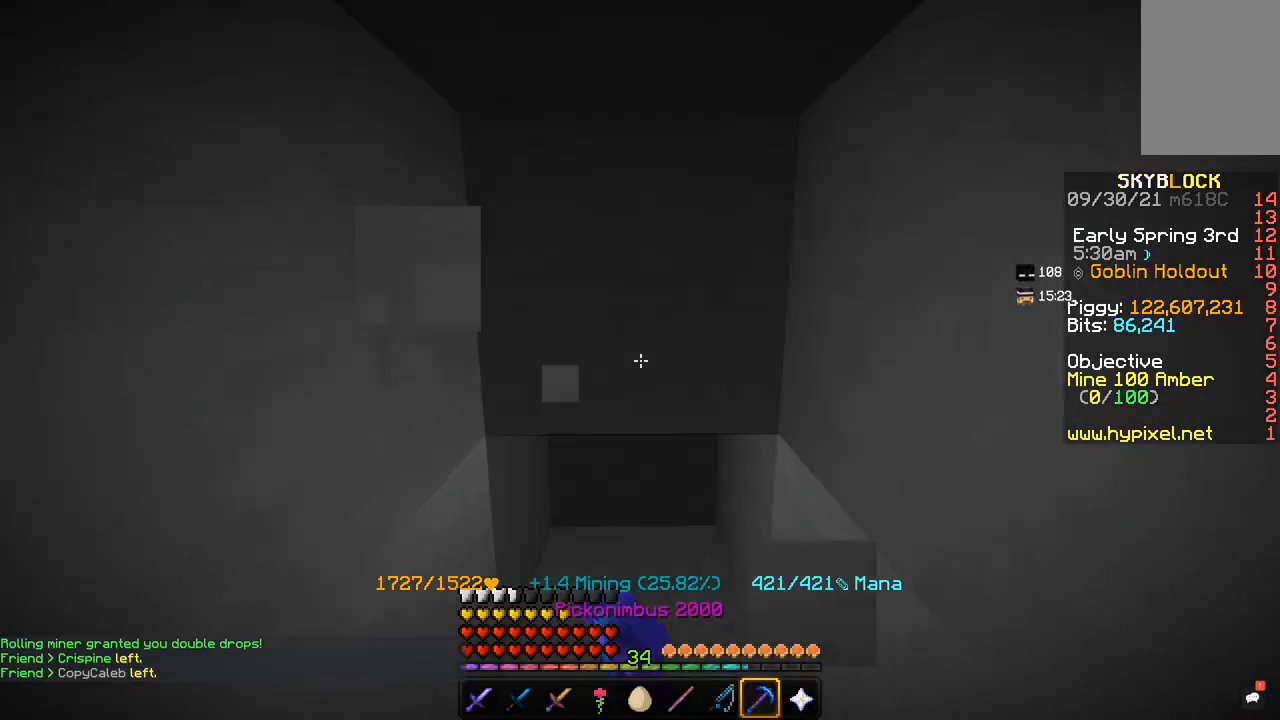
{"keys": ["w"], "mouse": [], "events": [[33, "w", "up"], [67, "w", "down"], [167, "mouse_left", "up"], [200, "mouse_left", "down"], [467, "mouse_left", "up"]]}
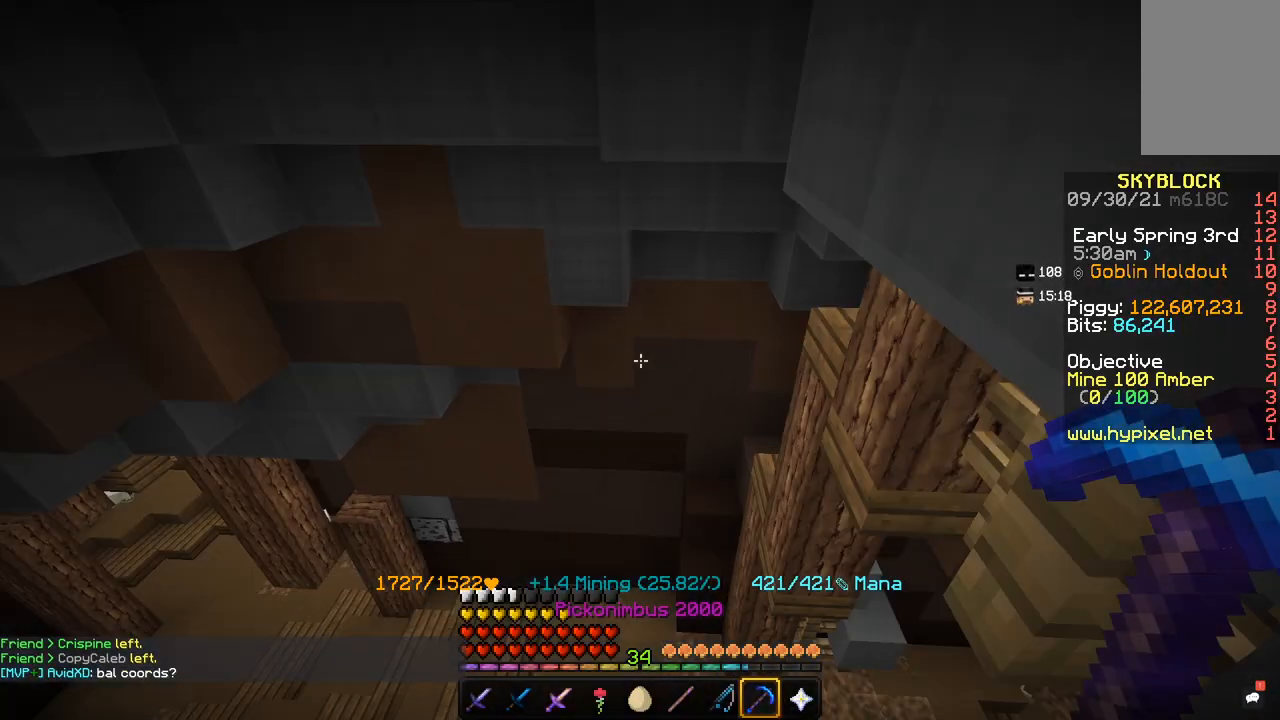
{"keys": ["w"], "mouse": ["left"], "events": [[67, "mouse_left", "down"], [134, "d", "down"], [167, "d", "up"]]}
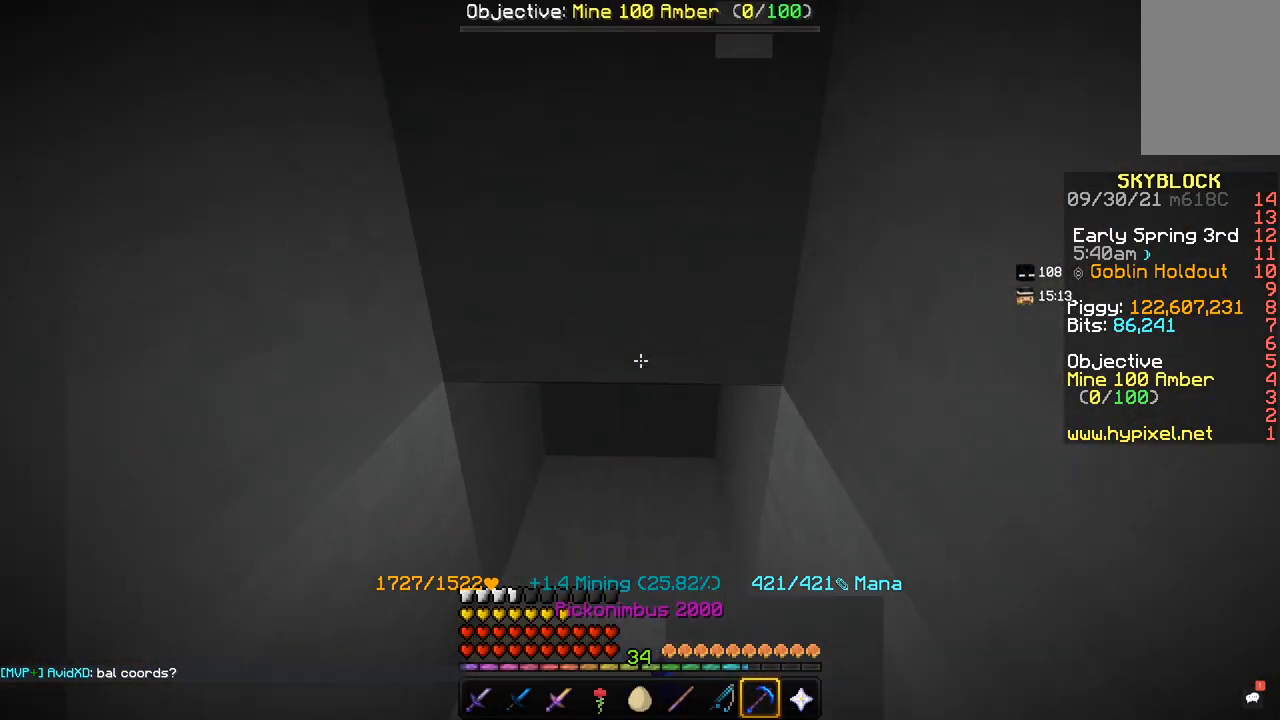
{"keys": ["w"], "mouse": [], "events": [[167, "w", "up"], [200, "w", "down"], [233, "w", "up"], [267, "w", "down"], [500, "mouse_left", "up"]]}
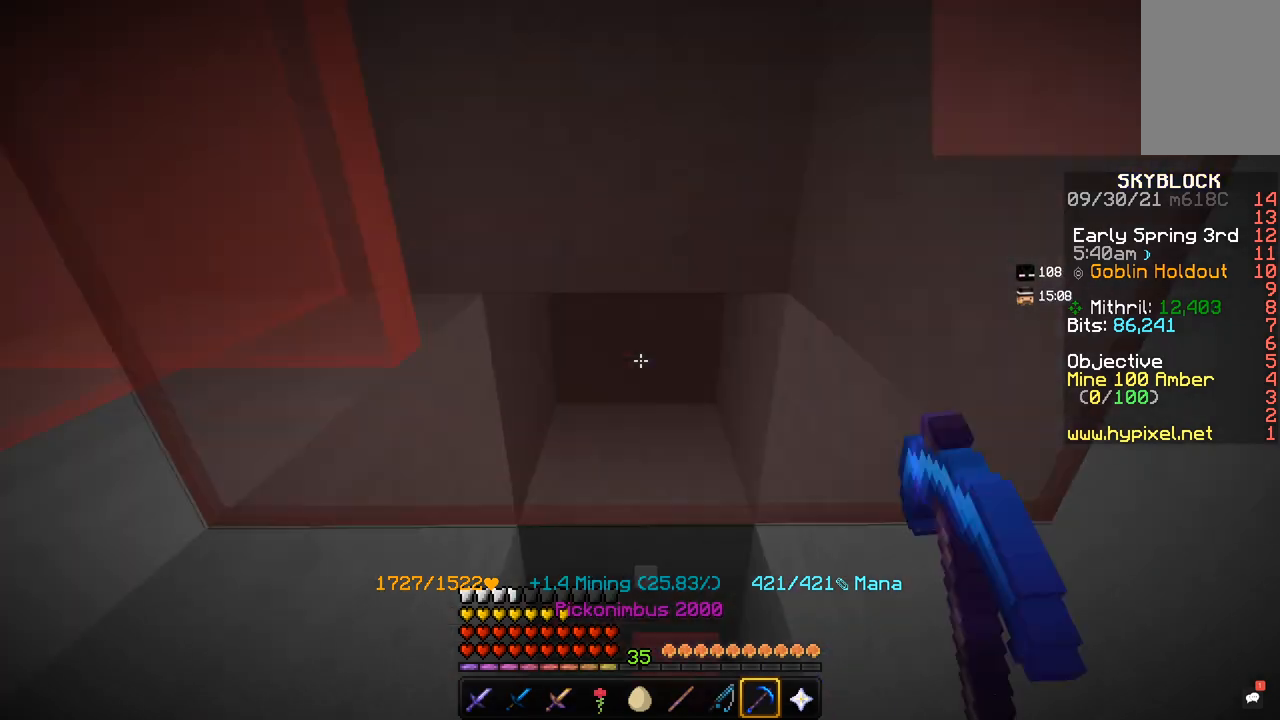
{"keys": ["w"], "mouse": ["left"], "events": [[34, "mouse_left", "down"]]}
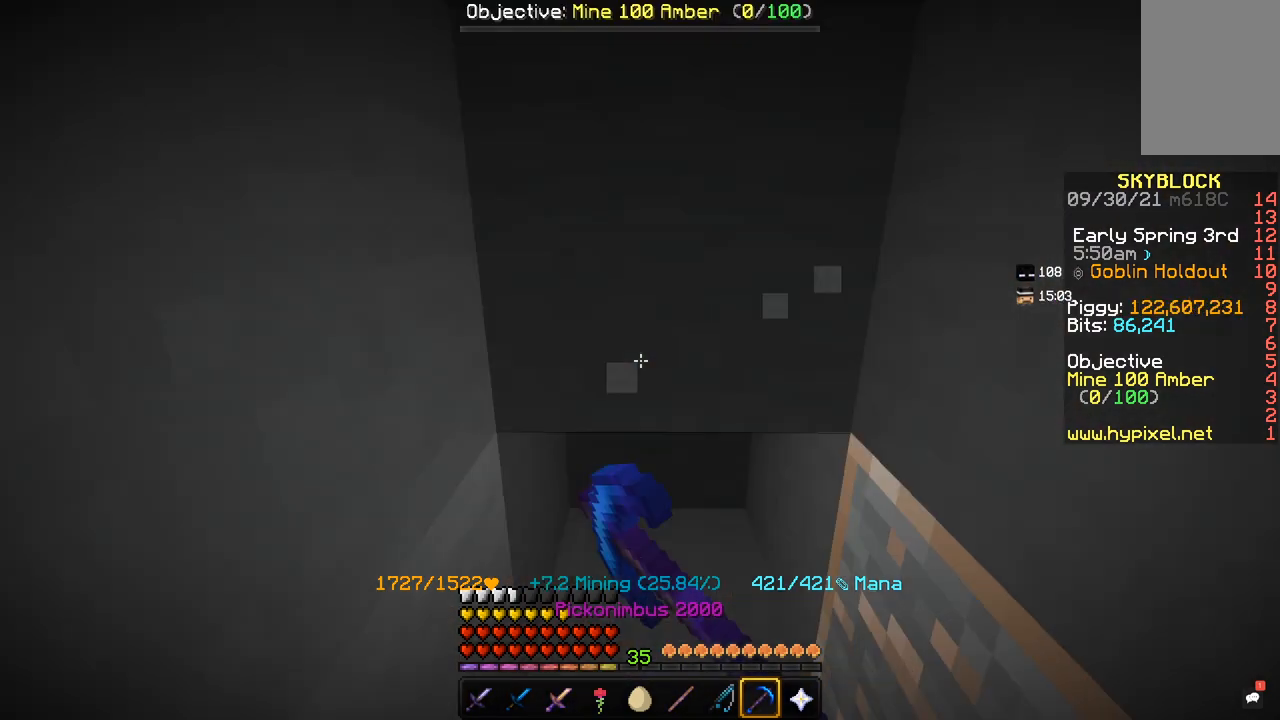
{"keys": ["w"], "mouse": ["left"], "events": []}
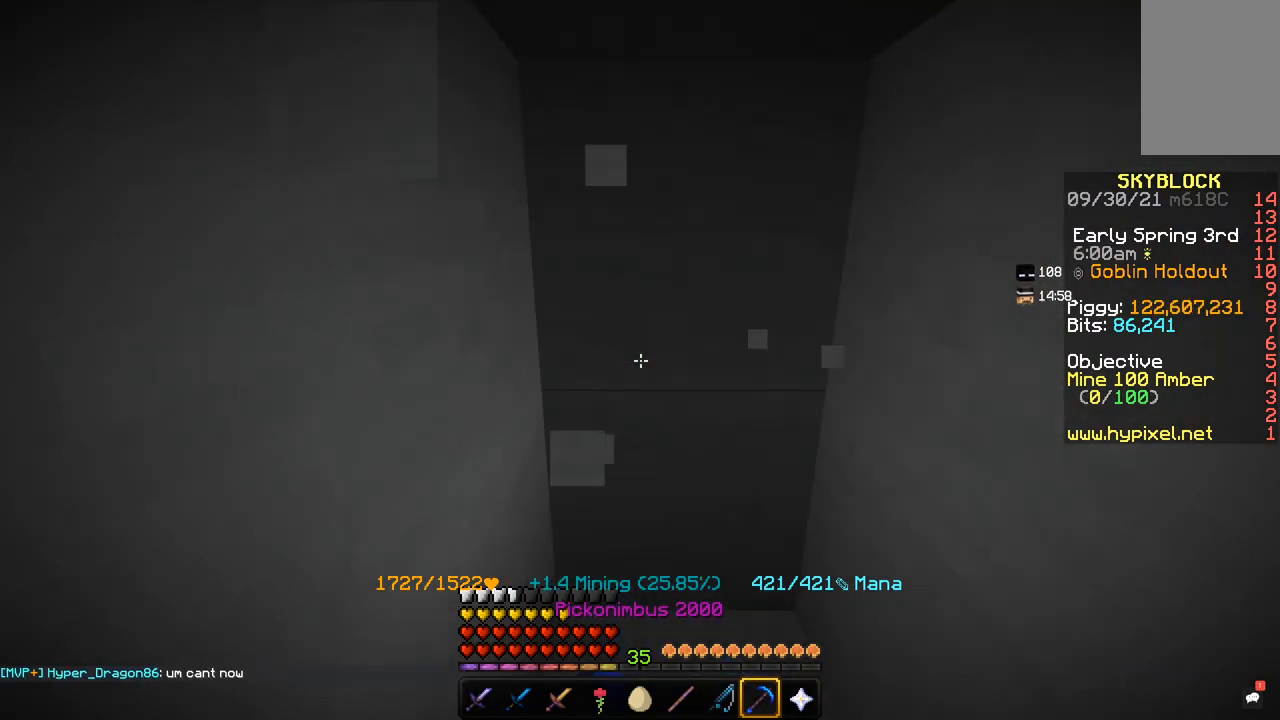
{"keys": ["w"], "mouse": ["left"], "events": [[134, "mouse_left", "up"], [201, "mouse_left", "down"]]}
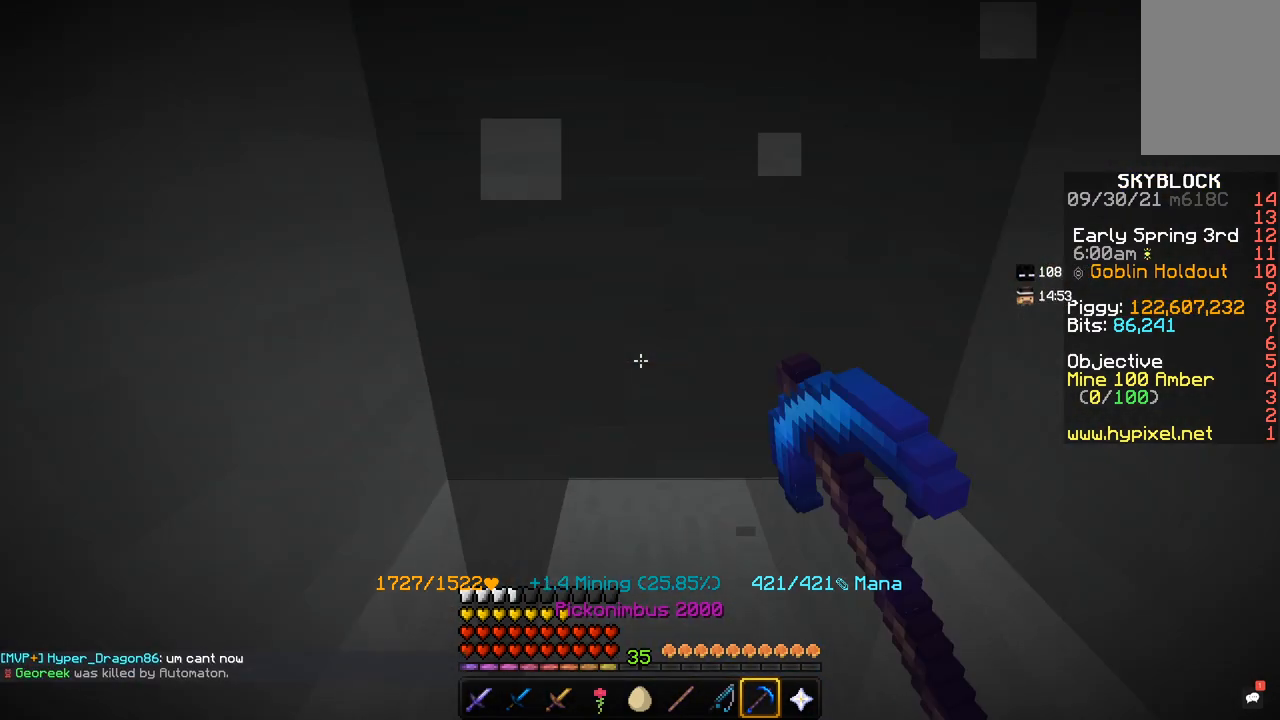
{"keys": ["w"], "mouse": ["left"], "events": [[233, "mouse_left", "up"], [300, "mouse_left", "down"], [300, "w", "up"], [334, "mouse_left", "up"], [334, "w", "down"], [367, "w", "up"], [400, "mouse_left", "down"], [400, "w", "down"]]}
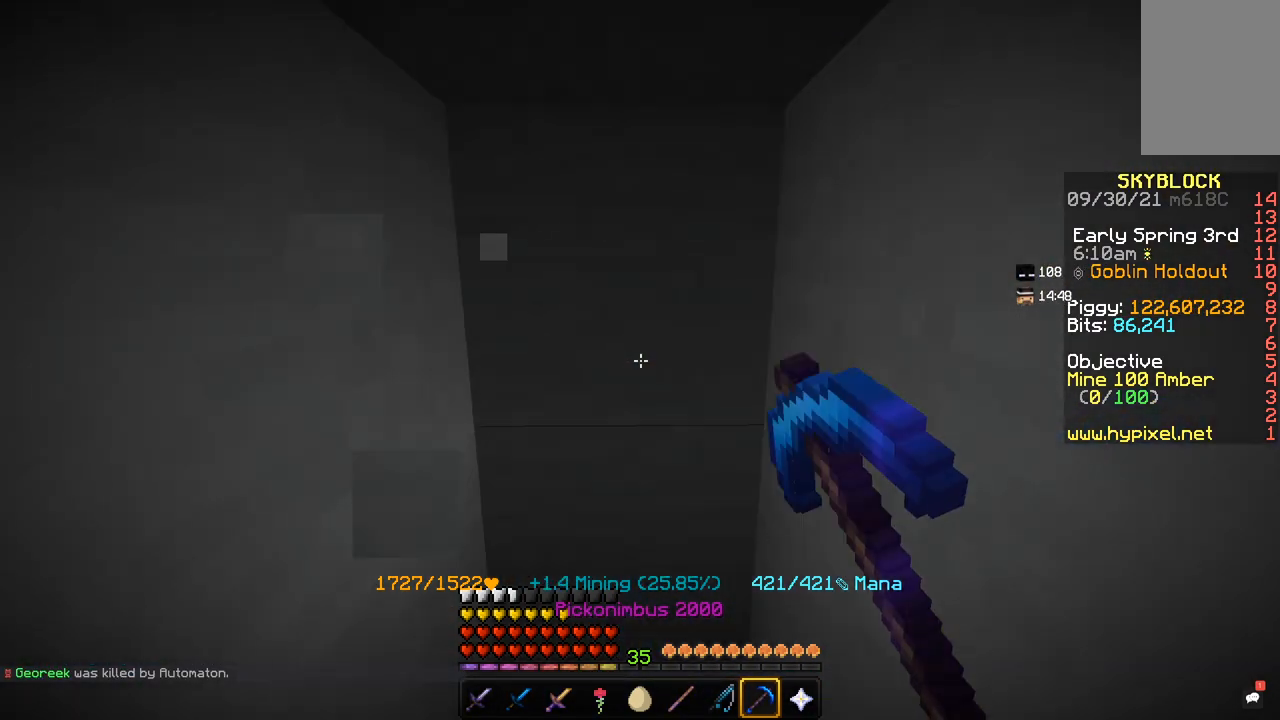
{"keys": ["w"], "mouse": ["left"], "events": []}
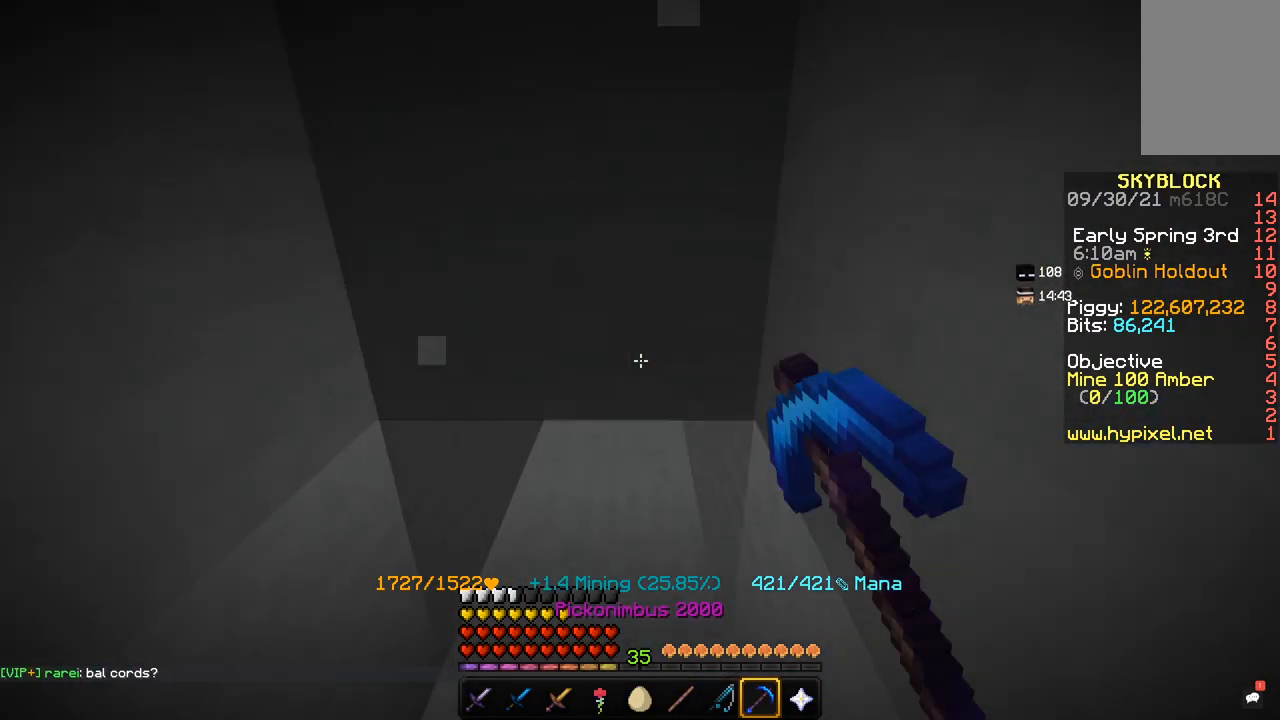
{"keys": ["w"], "mouse": ["left"], "events": []}
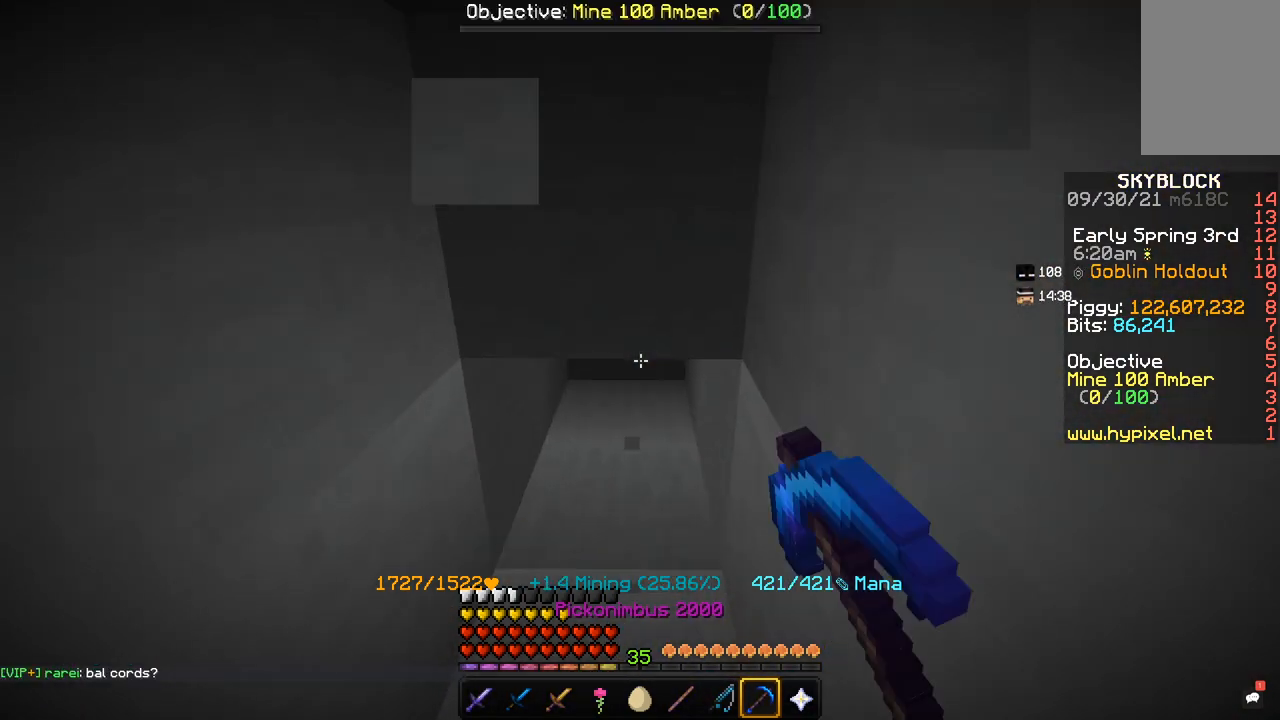
{"keys": ["w"], "mouse": ["left"], "events": [[301, "mouse_left", "up"], [301, "w", "up"], [334, "w", "down"], [367, "mouse_left", "down"]]}
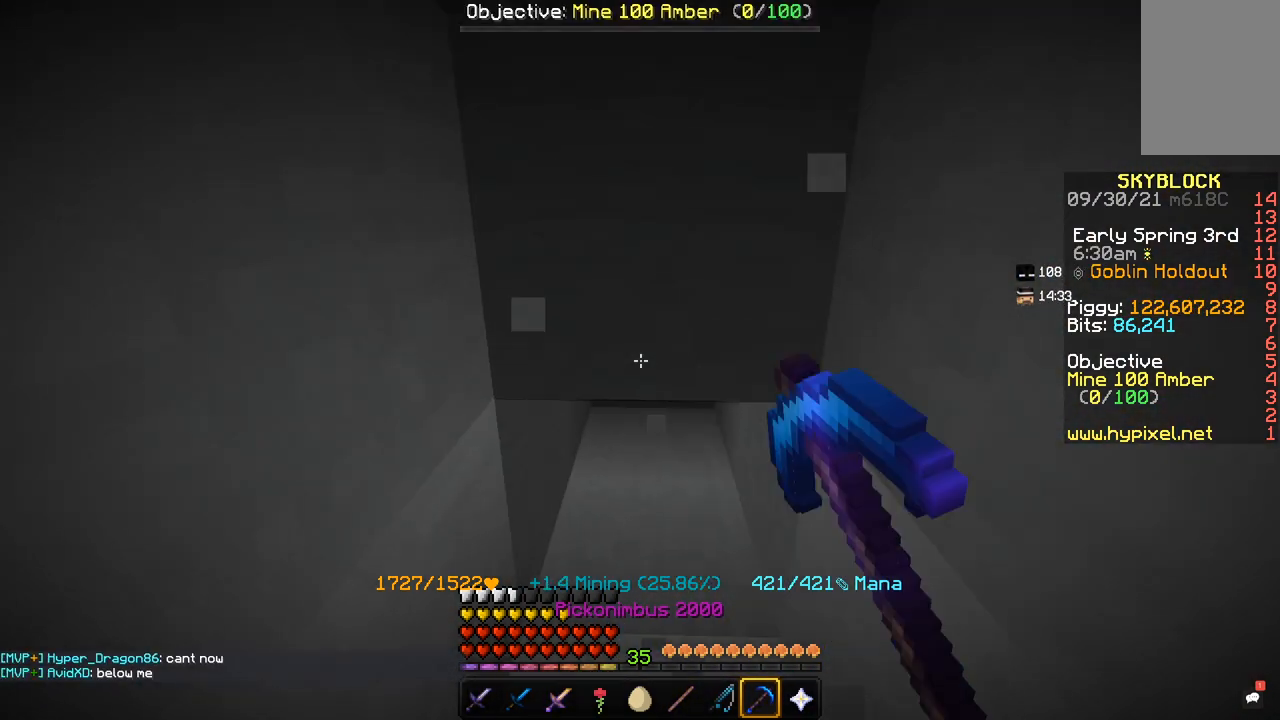
{"keys": [], "mouse": [], "events": [[300, "mouse_left", "up"], [300, "w", "up"]]}
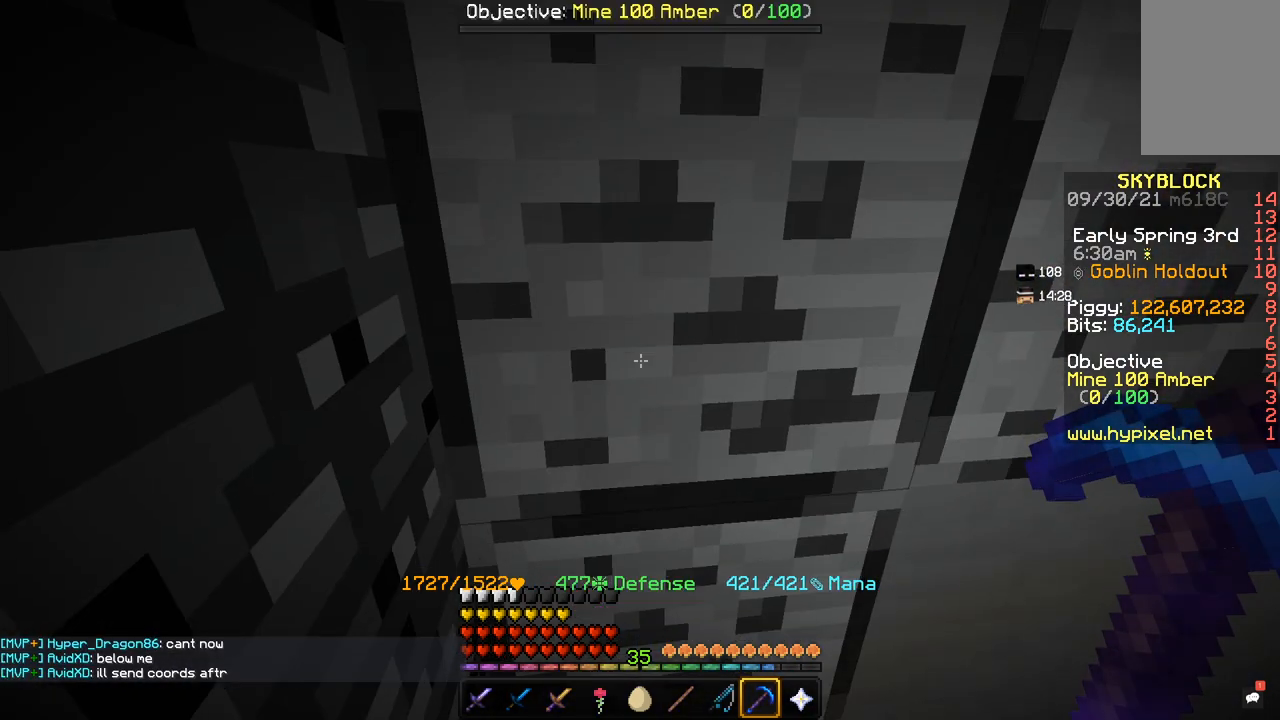
{"keys": ["w"], "mouse": ["left"], "events": [[34, "mouse_left", "down"], [100, "mouse_left", "up"], [201, "mouse_left", "down"], [234, "w", "down"]]}
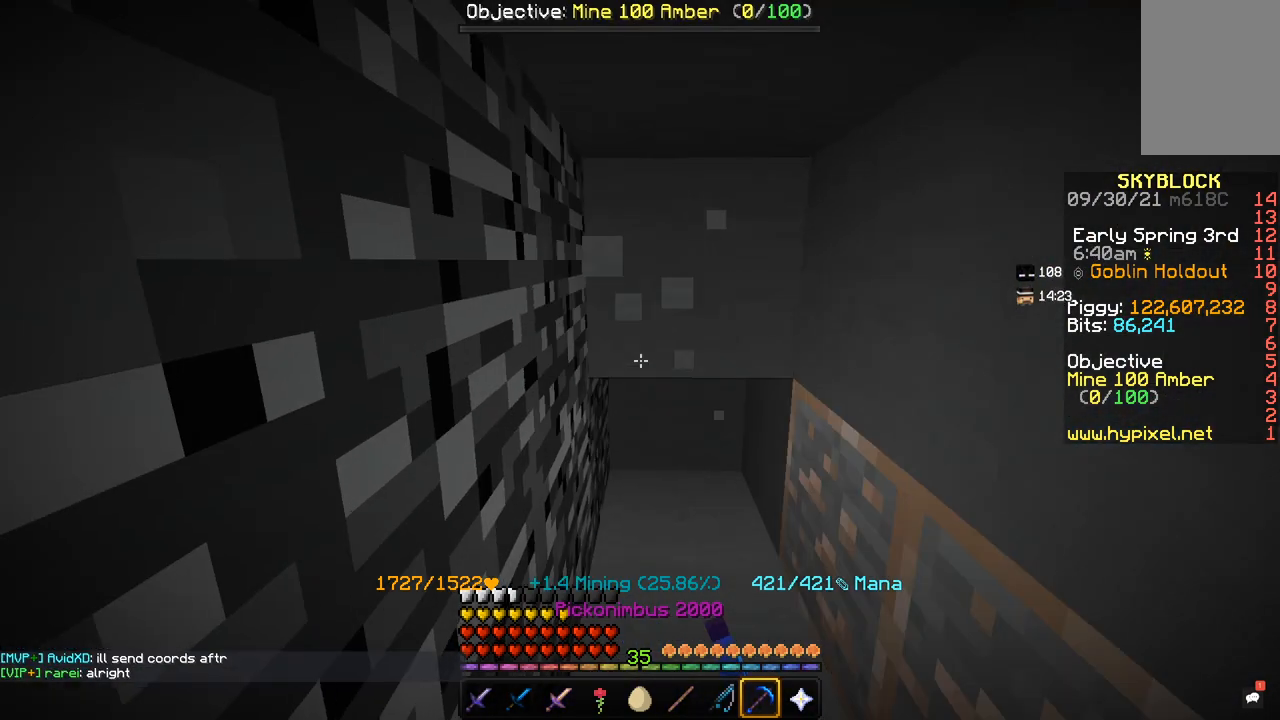
{"keys": [], "mouse": ["left"], "events": [[100, "w", "up"]]}
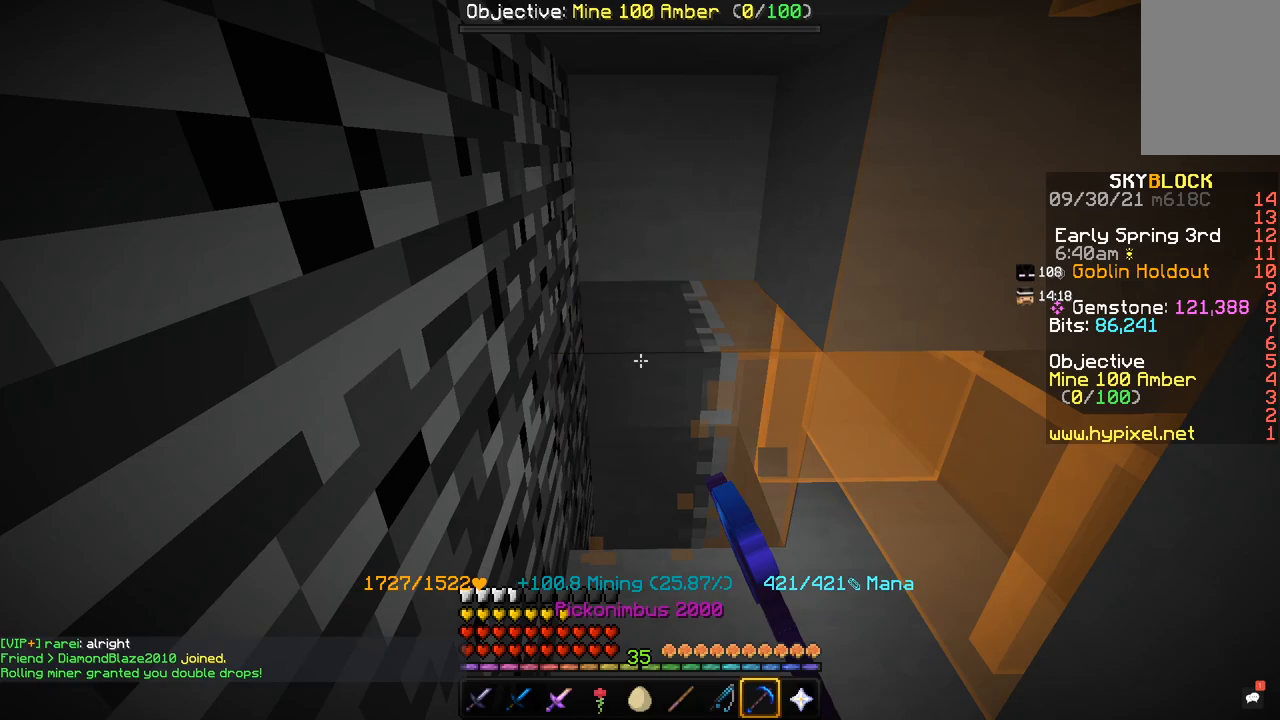
{"keys": ["w"], "mouse": ["left"], "events": [[134, "w", "down"]]}
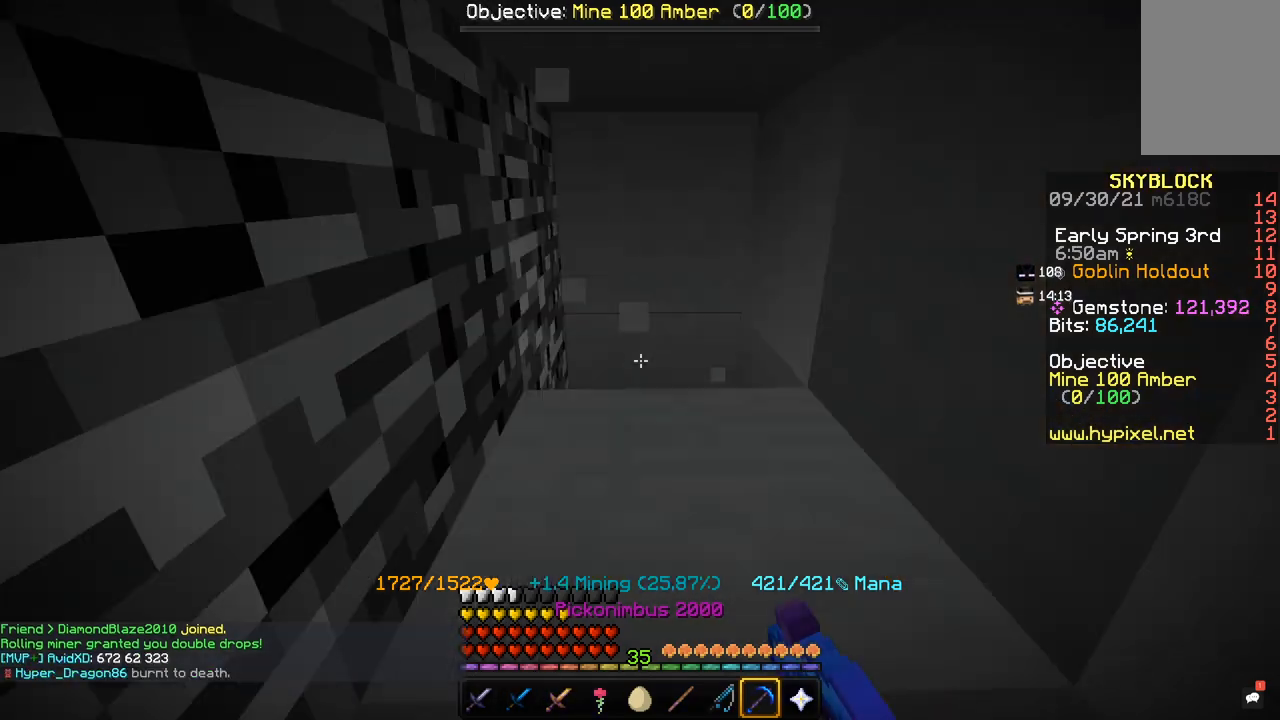
{"keys": ["w"], "mouse": ["left"], "events": [[33, "mouse_left", "up"], [33, "w", "up"], [67, "w", "down"], [100, "mouse_left", "down"]]}
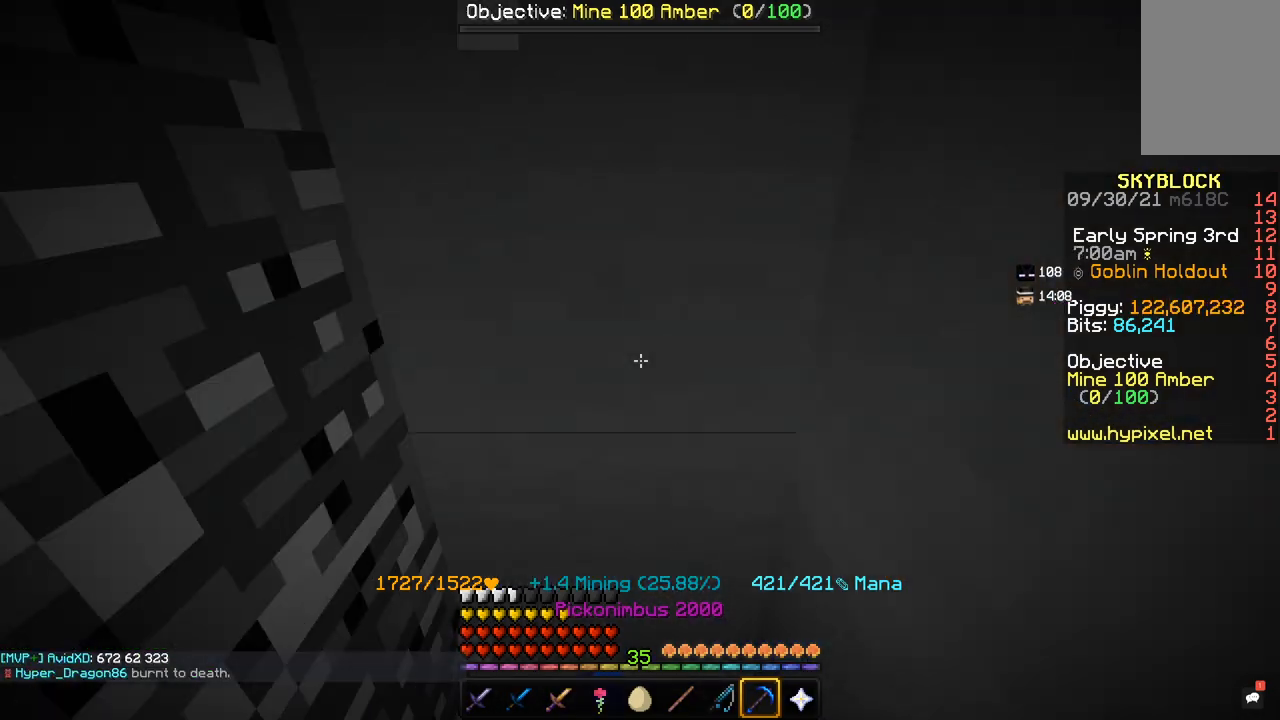
{"keys": ["w"], "mouse": ["left"], "events": []}
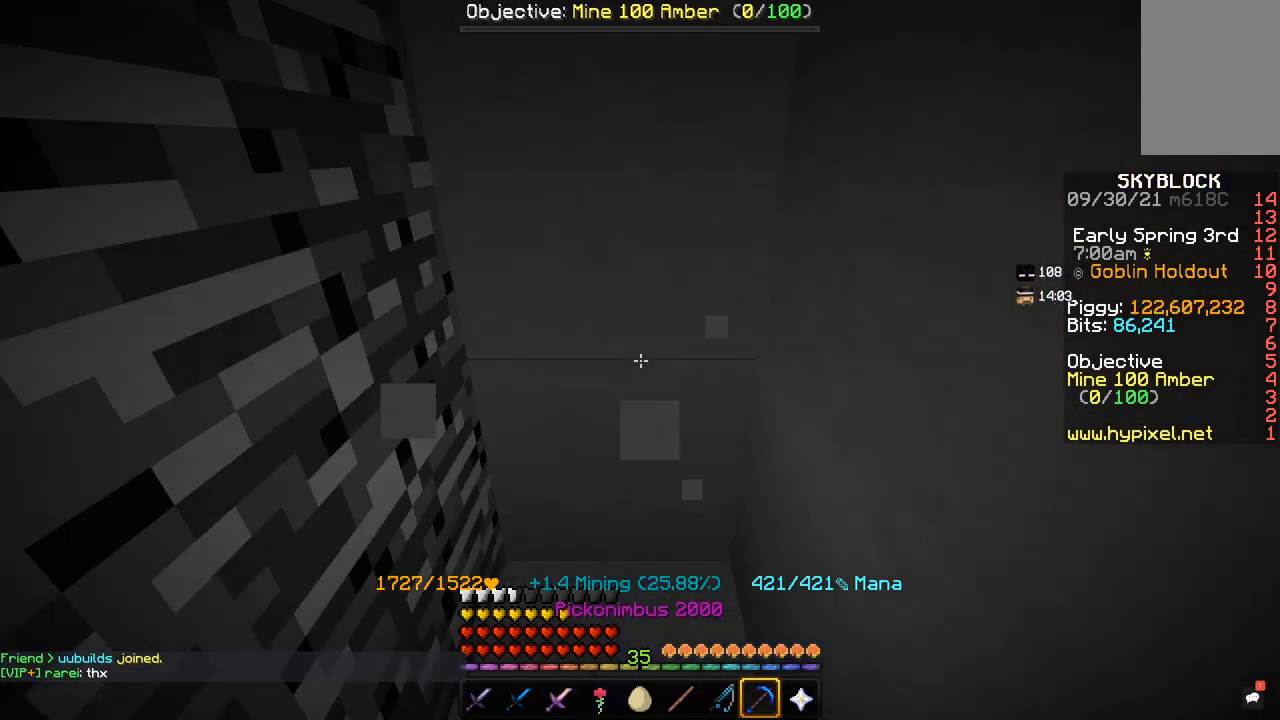
{"keys": [], "mouse": ["right"], "events": [[500, "mouse_left", "up"], [500, "mouse_right", "down"], [500, "w", "up"]]}
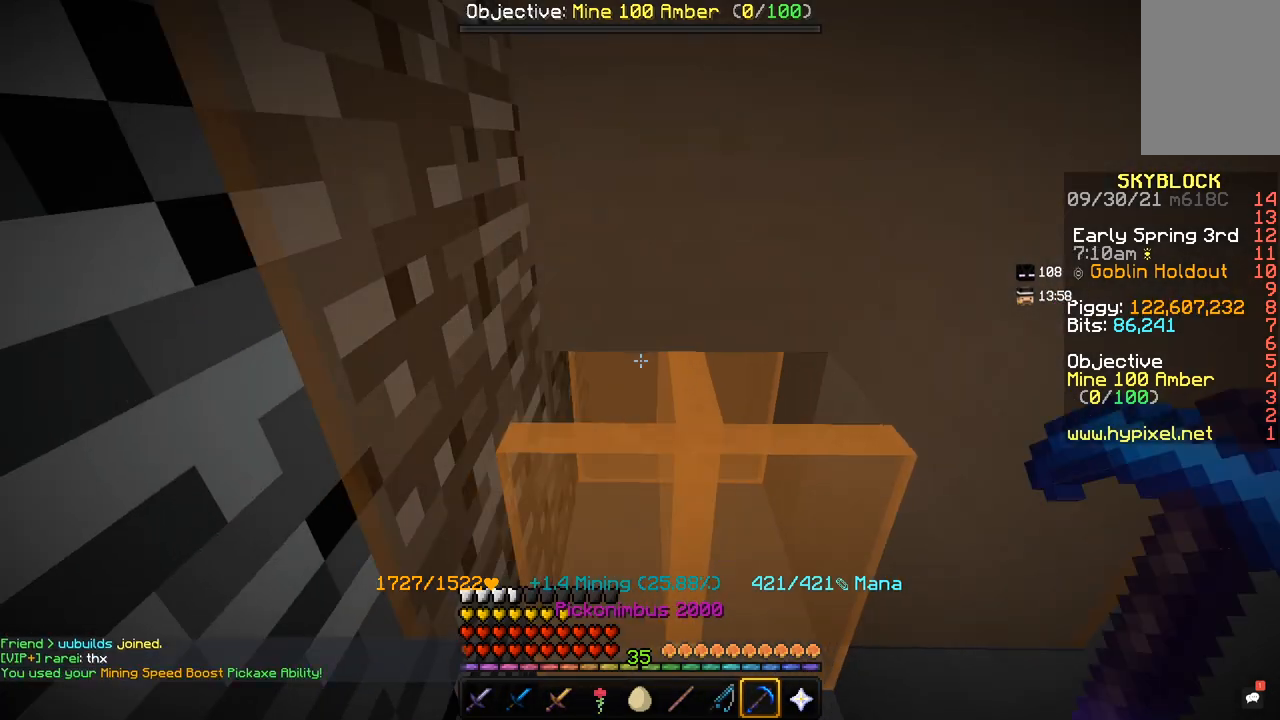
{"keys": ["w"], "mouse": ["left"], "events": [[34, "mouse_left", "down"], [34, "mouse_right", "up"], [301, "w", "down"]]}
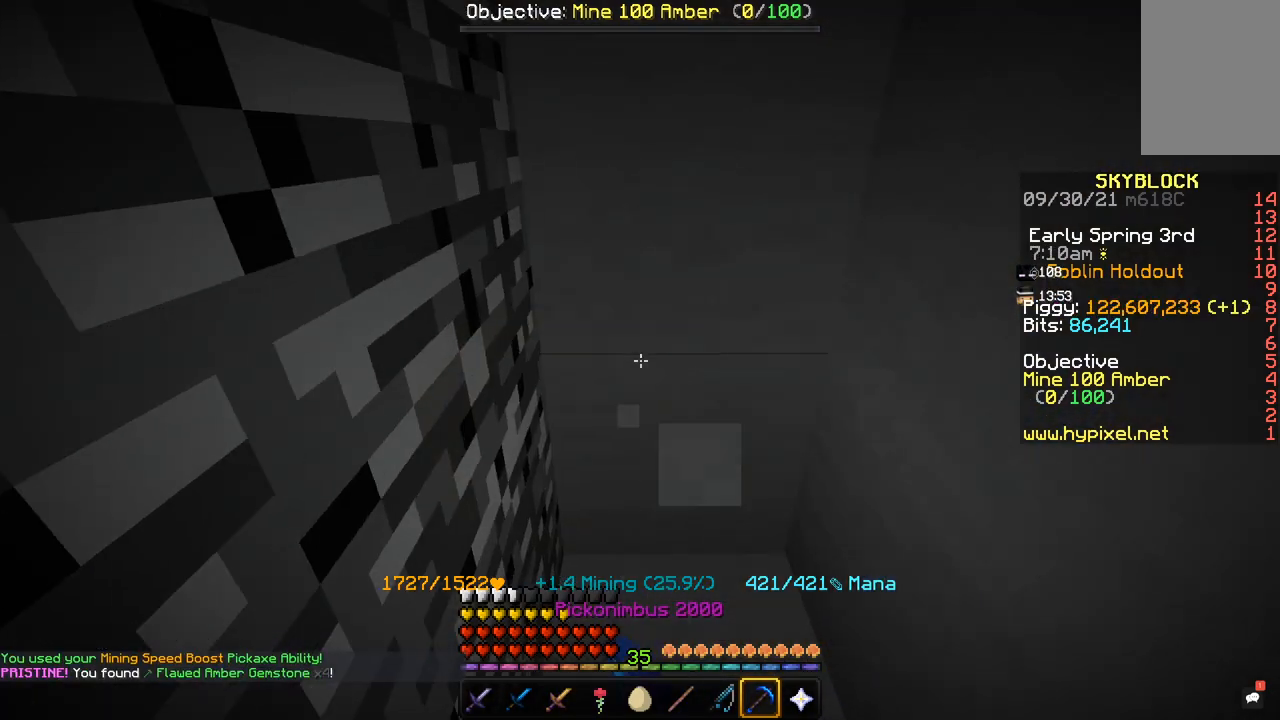
{"keys": ["w"], "mouse": ["left"], "events": []}